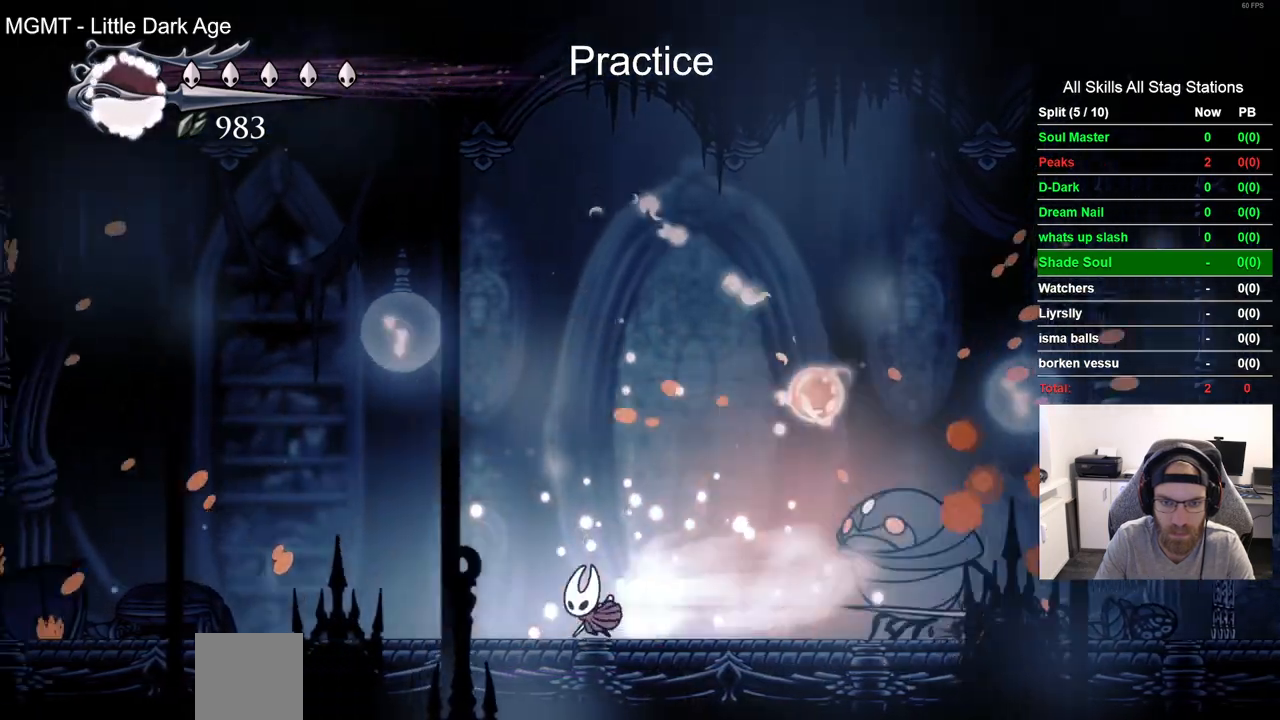
Gameplay with a controller (PlayStation layout); each line is a JSON object with the inputs held at the frame after it (dt_ms = milliseconds from this image to that frame). "events" lists button and stick changes between this image and that frame as [ms after this image, input, new state], when the widget could be followed in between.
{"dt_ms": 500, "buttons": ["DPAD_RIGHT"], "left_stick": "center", "right_stick": "center", "events": [[67, "DPAD_LEFT", "up"], [483, "DPAD_RIGHT", "down"]]}
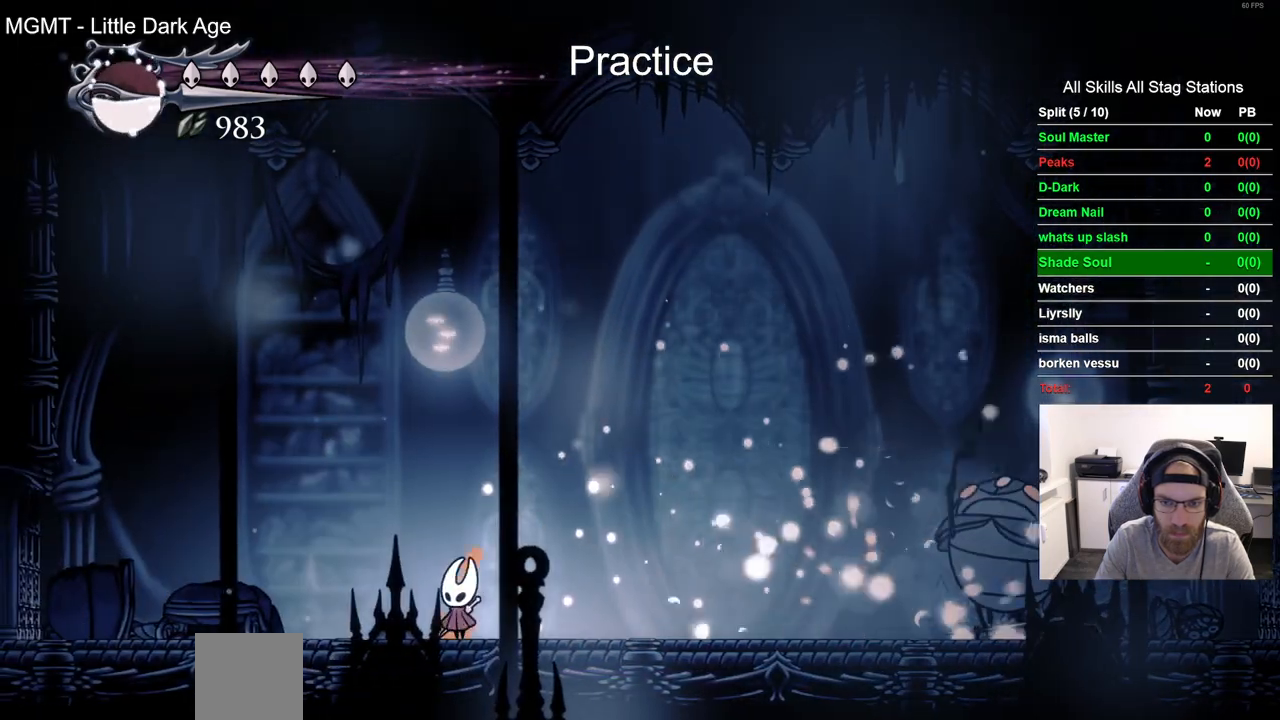
{"dt_ms": 1000, "buttons": ["CROSS", "DPAD_RIGHT"], "left_stick": "center", "right_stick": "center"}
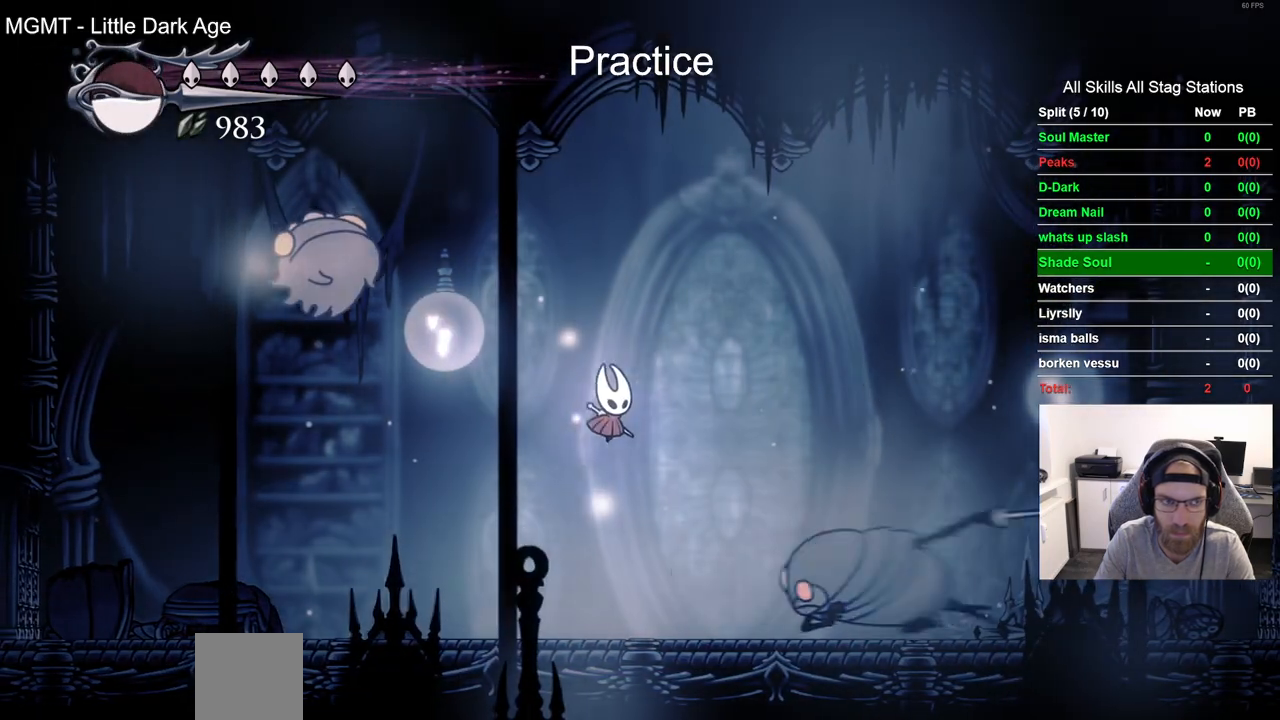
{"dt_ms": 1000, "buttons": ["DPAD_LEFT"], "left_stick": "center", "right_stick": "center"}
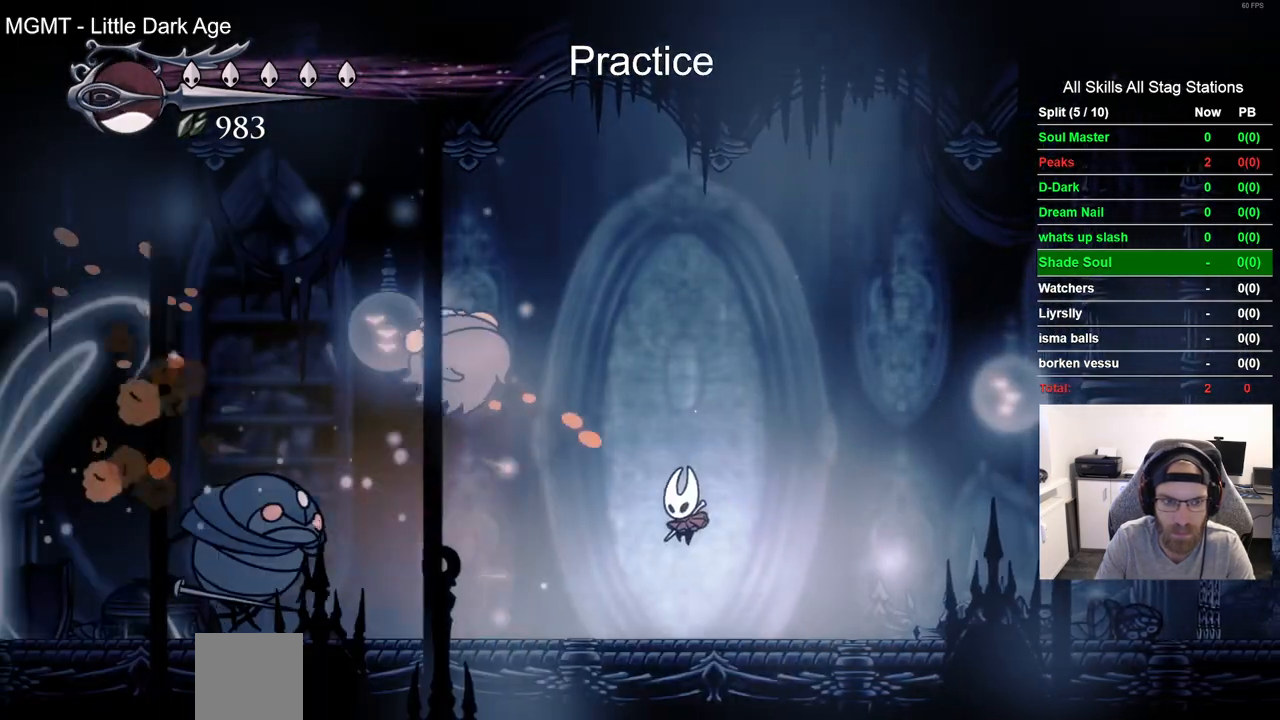
{"dt_ms": 500, "buttons": [], "left_stick": "center", "right_stick": "center", "events": [[267, "CROSS", "down"], [317, "DPAD_UP", "down"], [317, "SQUARE", "down"], [333, "CROSS", "up"], [417, "DPAD_LEFT", "up"], [450, "DPAD_UP", "up"], [483, "SQUARE", "up"]]}
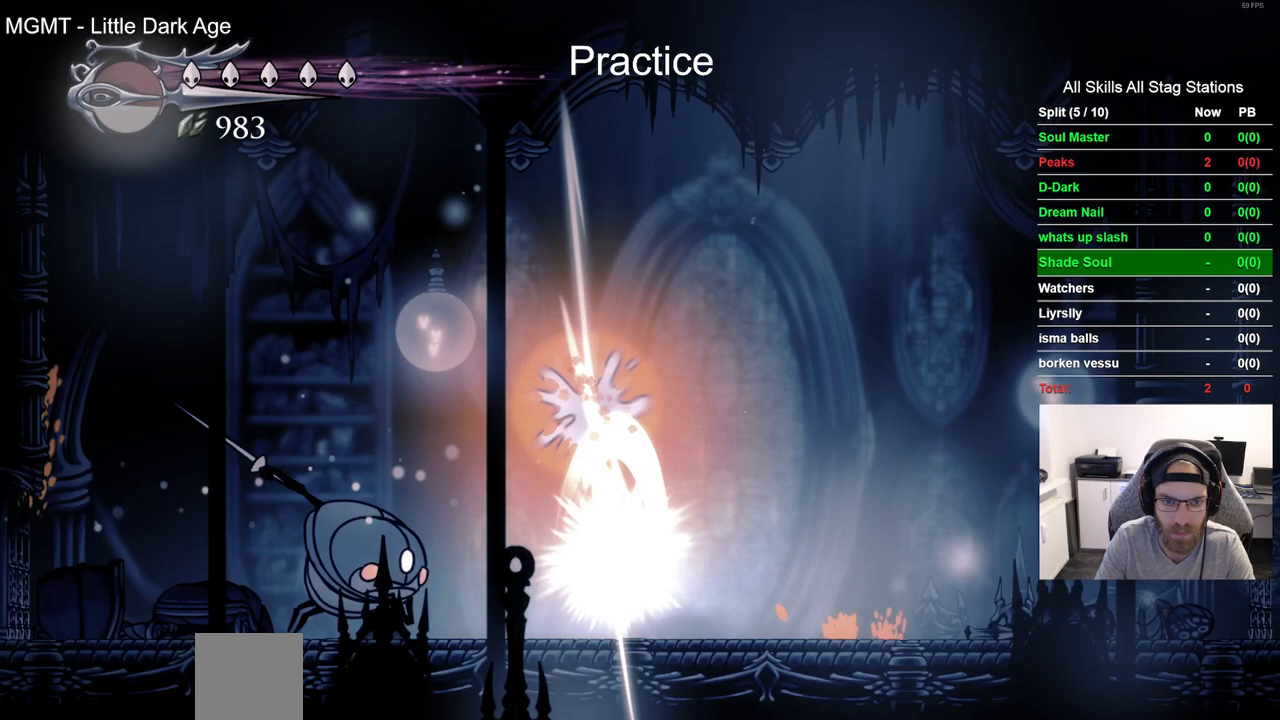
{"dt_ms": 500, "buttons": ["CROSS", "DPAD_LEFT"], "left_stick": "center", "right_stick": "center", "events": [[217, "DPAD_RIGHT", "down"], [267, "CROSS", "down"], [483, "DPAD_LEFT", "down"], [483, "DPAD_RIGHT", "up"]]}
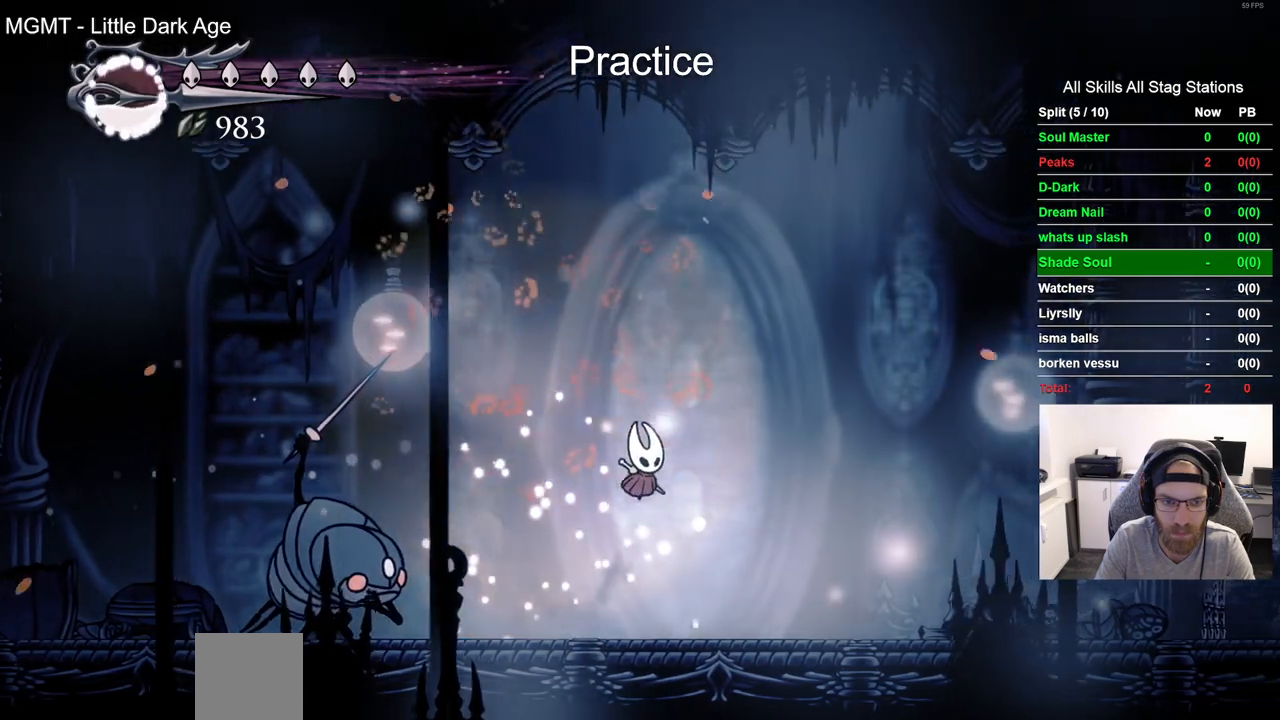
{"dt_ms": 500, "buttons": ["SQUARE", "DPAD_RIGHT"], "left_stick": "center", "right_stick": "center", "events": [[167, "DPAD_LEFT", "up"], [233, "CROSS", "up"], [267, "DPAD_RIGHT", "down"], [433, "SQUARE", "down"]]}
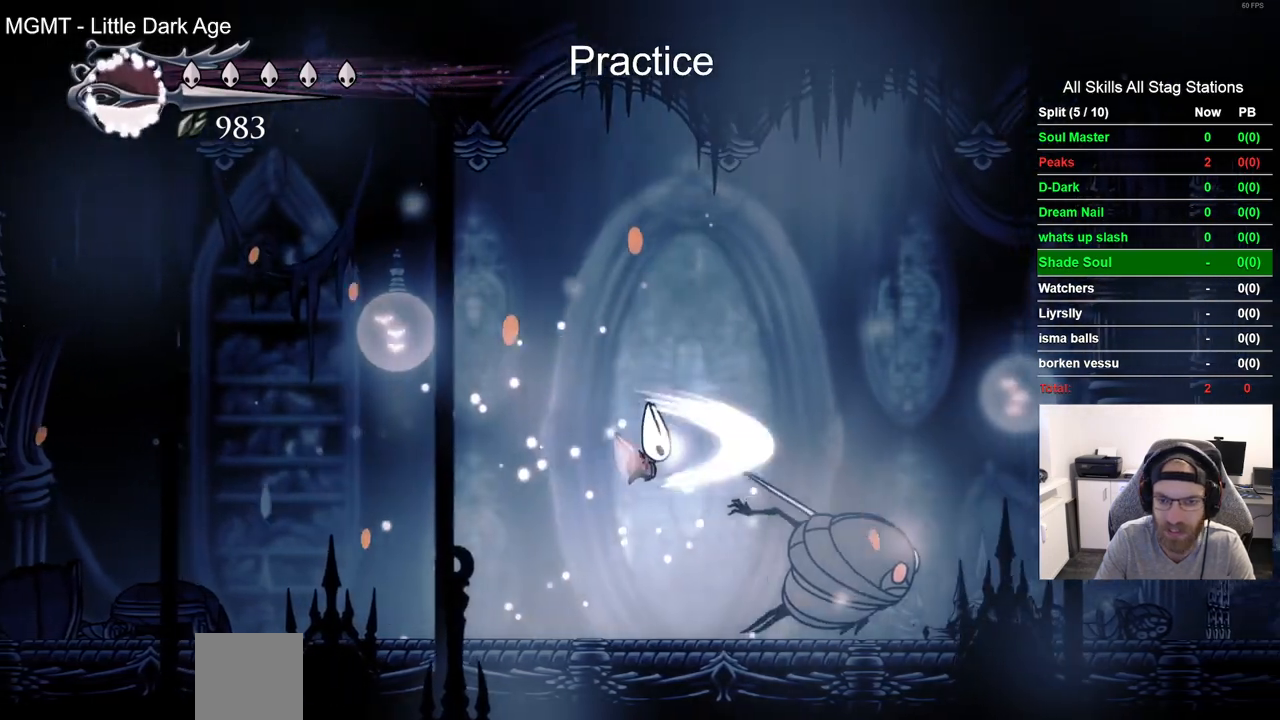
{"dt_ms": 500, "buttons": ["SQUARE", "DPAD_RIGHT"], "left_stick": "center", "right_stick": "center", "events": [[100, "SQUARE", "up"], [367, "SQUARE", "down"]]}
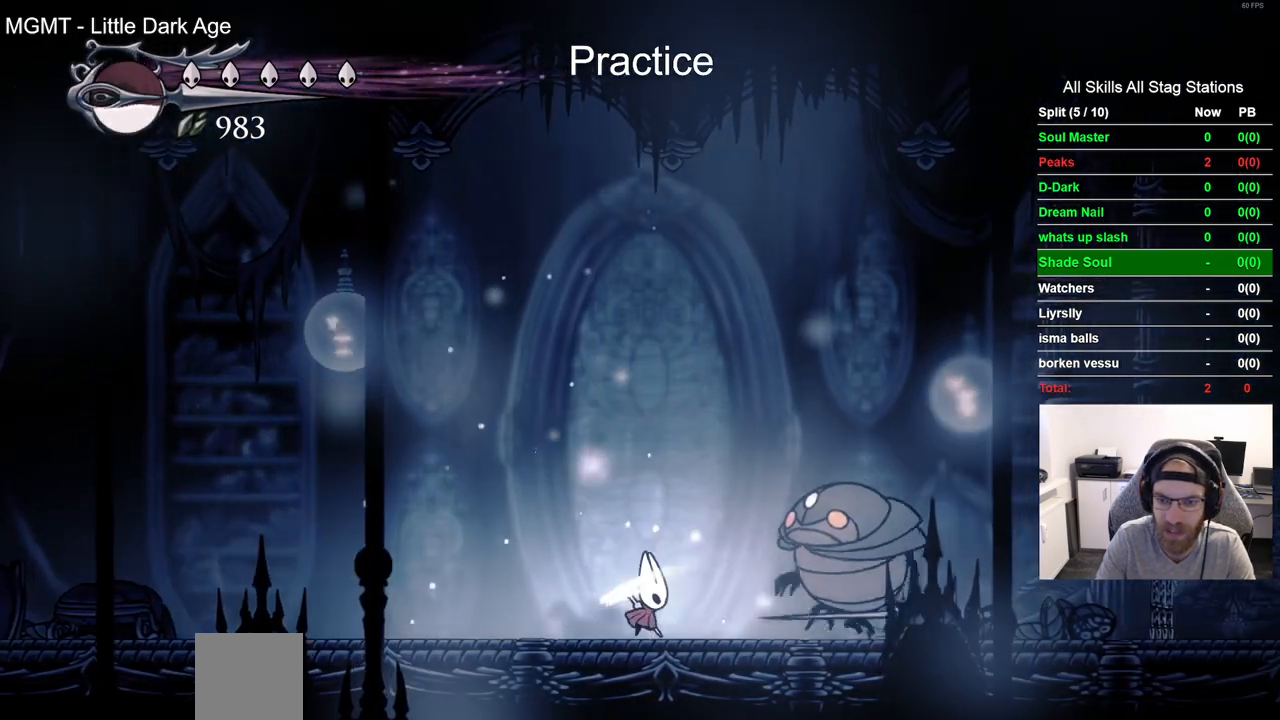
{"dt_ms": 500, "buttons": [], "left_stick": "center", "right_stick": "center", "events": [[50, "SQUARE", "up"], [283, "SQUARE", "down"], [350, "DPAD_RIGHT", "up"], [450, "SQUARE", "up"]]}
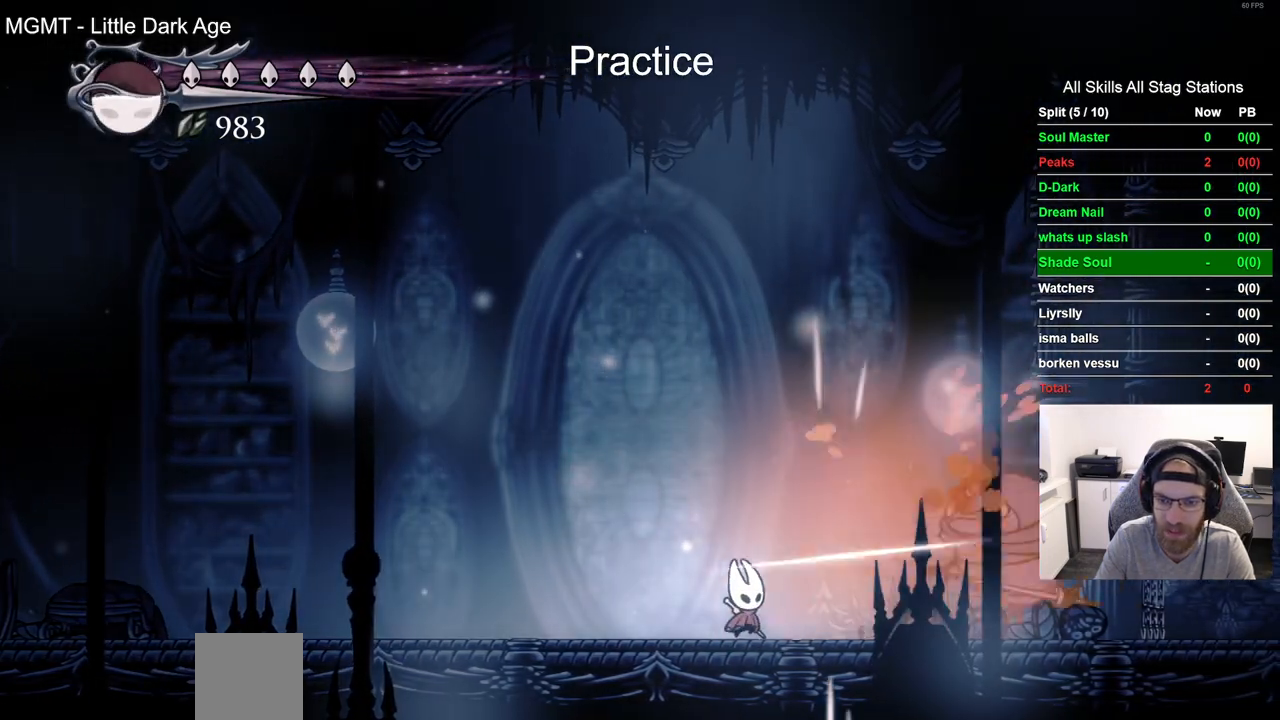
{"dt_ms": 500, "buttons": ["DPAD_RIGHT"], "left_stick": "center", "right_stick": "center", "events": [[183, "DPAD_RIGHT", "down"]]}
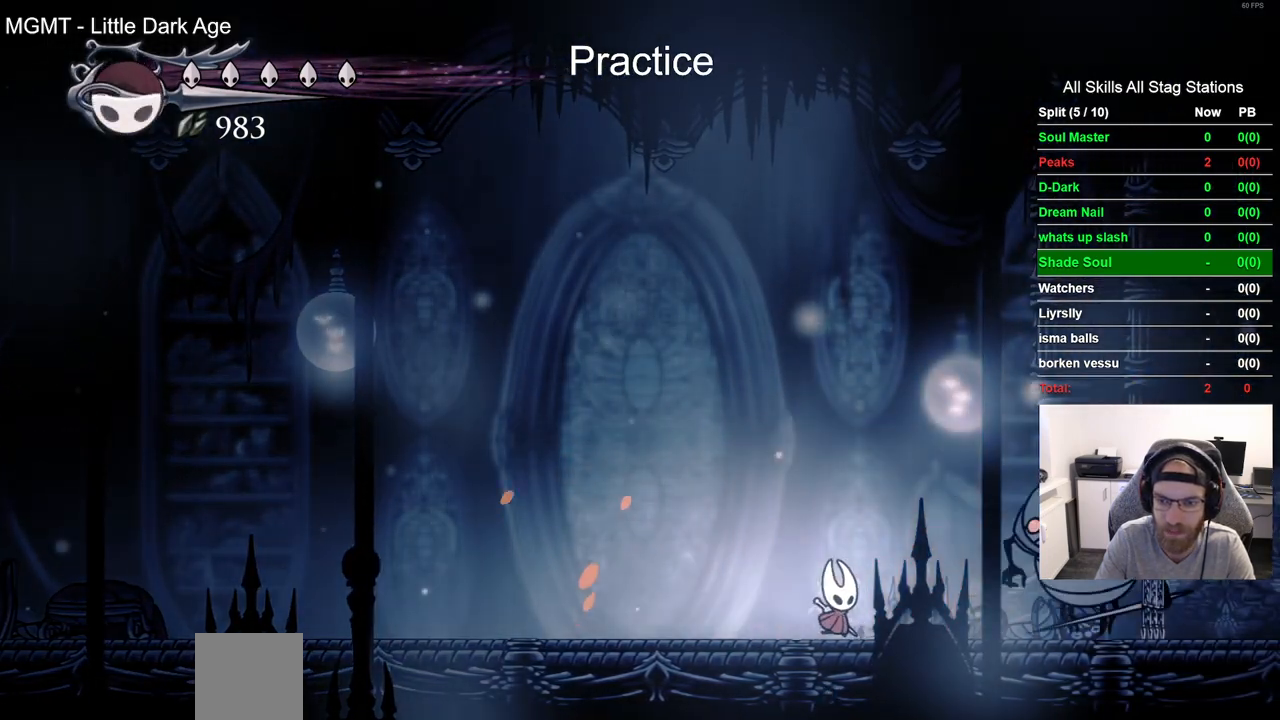
{"dt_ms": 500, "buttons": [], "left_stick": "center", "right_stick": "center", "events": [[217, "SQUARE", "down"], [367, "DPAD_RIGHT", "up"], [383, "SQUARE", "up"]]}
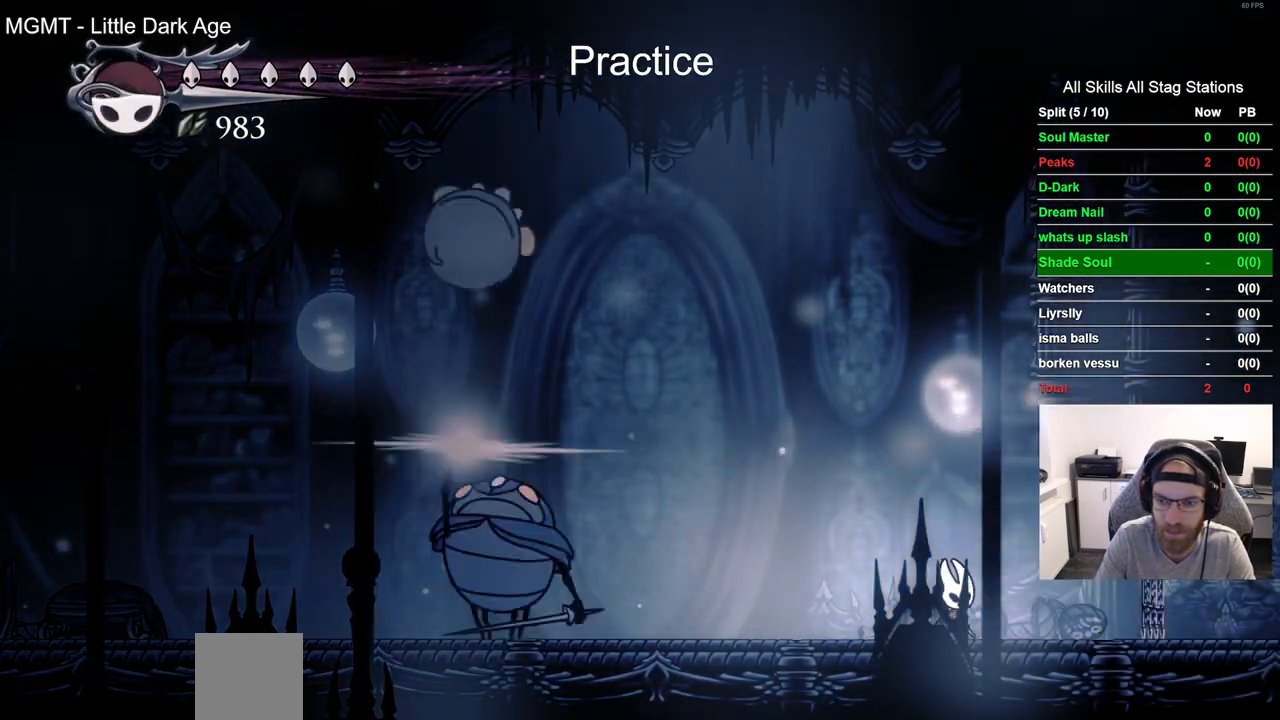
{"dt_ms": 500, "buttons": ["CROSS", "DPAD_LEFT"], "left_stick": "center", "right_stick": "center", "events": [[117, "DPAD_LEFT", "down"], [300, "DPAD_LEFT", "up"], [367, "CROSS", "down"], [450, "DPAD_LEFT", "down"]]}
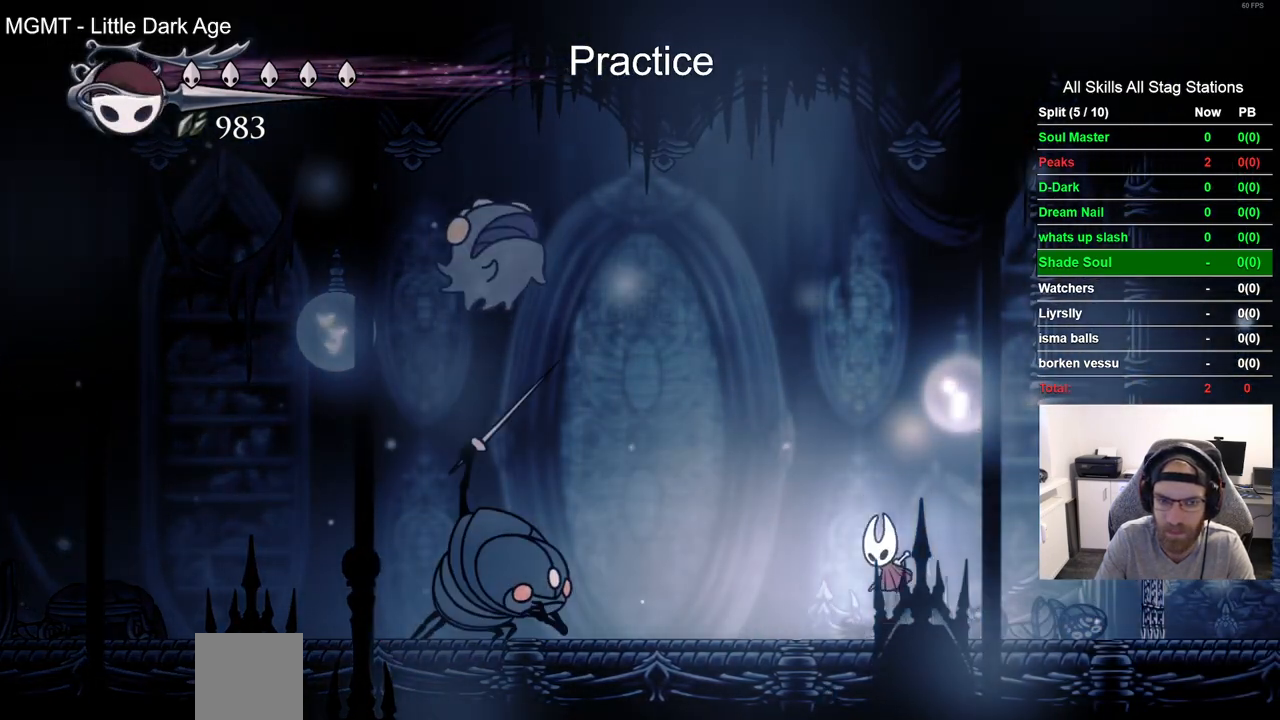
{"dt_ms": 500, "buttons": ["DPAD_LEFT"], "left_stick": "center", "right_stick": "center"}
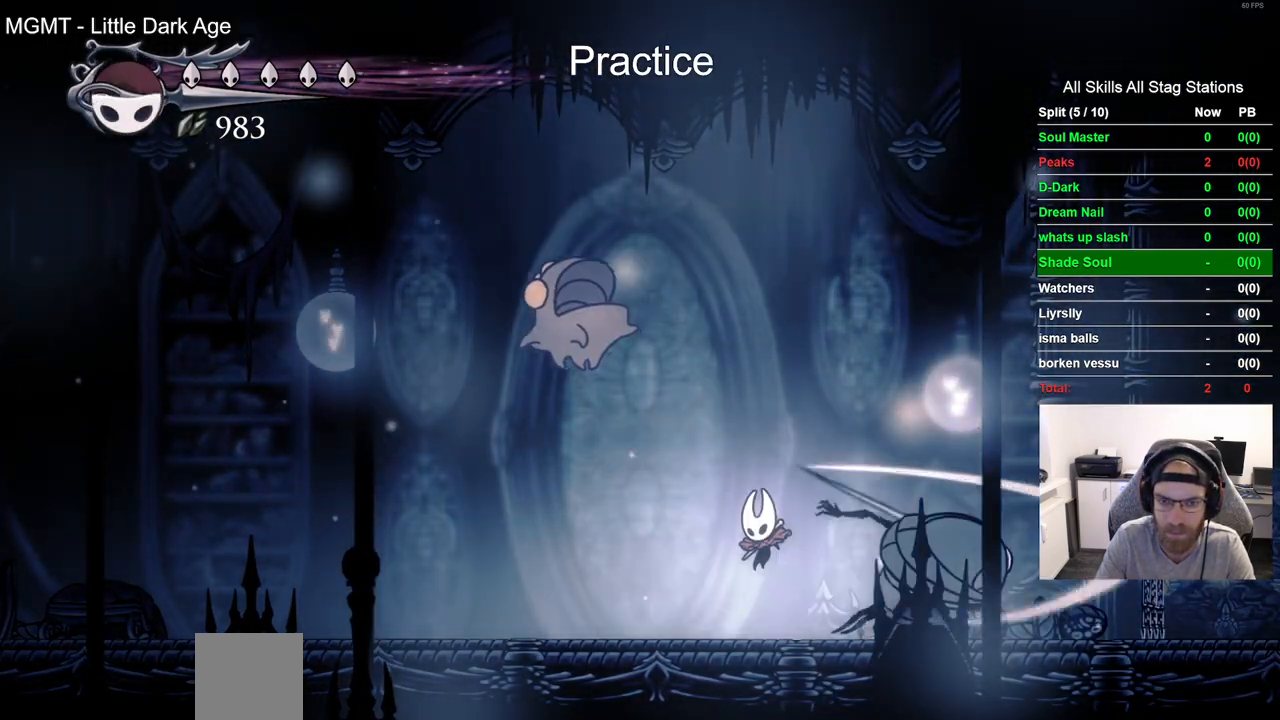
{"dt_ms": 500, "buttons": [], "left_stick": "center", "right_stick": "center", "events": [[150, "DPAD_LEFT", "up"], [150, "DPAD_RIGHT", "down"], [250, "SQUARE", "down"], [317, "DPAD_RIGHT", "up"], [400, "SQUARE", "up"]]}
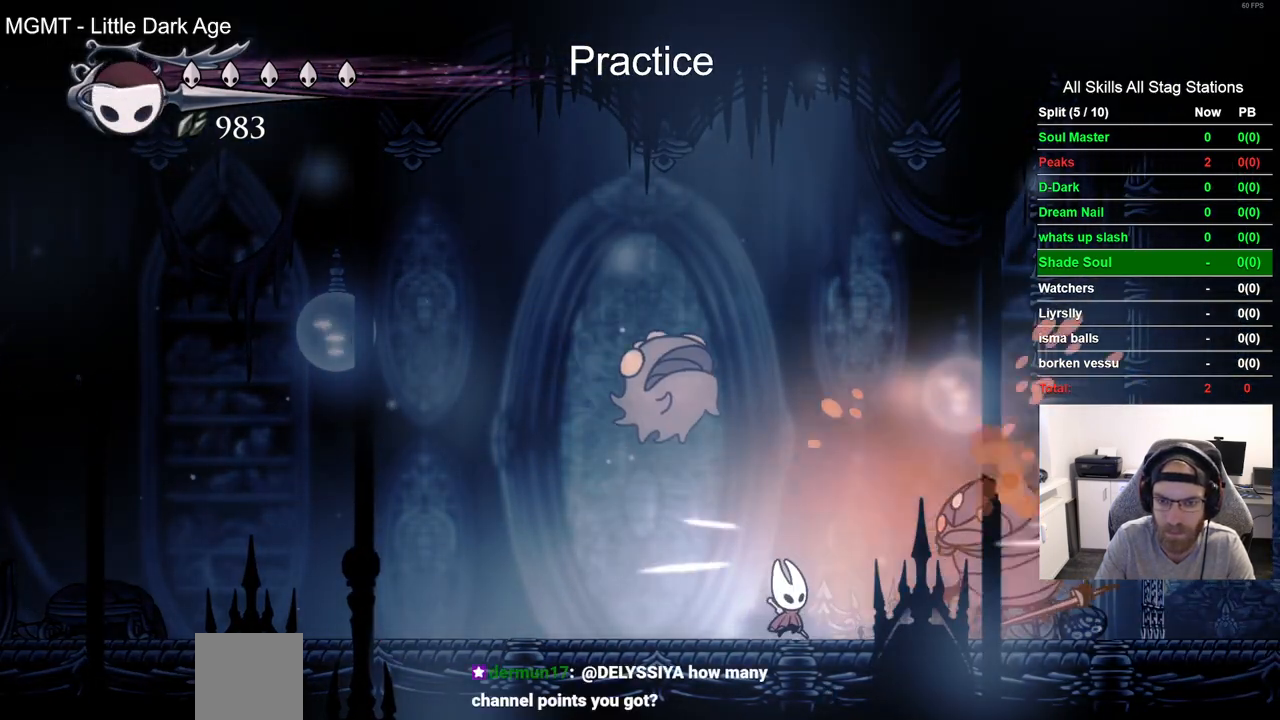
{"dt_ms": 500, "buttons": ["DPAD_UP"], "left_stick": "center", "right_stick": "center", "events": [[117, "DPAD_LEFT", "down"], [133, "DPAD_UP", "down"], [217, "SQUARE", "down"], [333, "DPAD_LEFT", "up"], [383, "SQUARE", "up"]]}
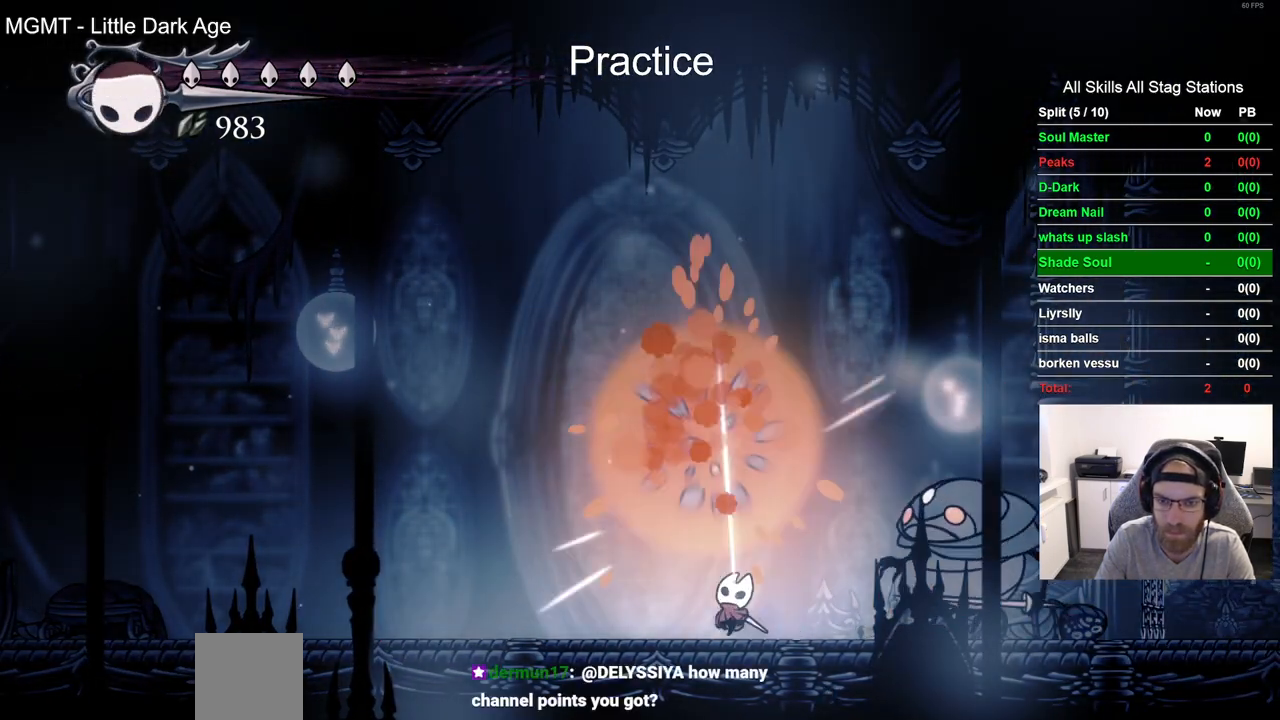
{"dt_ms": 500, "buttons": ["SQUARE"], "left_stick": "center", "right_stick": "center", "events": [[17, "DPAD_RIGHT", "down"], [17, "DPAD_UP", "up"], [367, "SQUARE", "down"], [483, "DPAD_RIGHT", "up"]]}
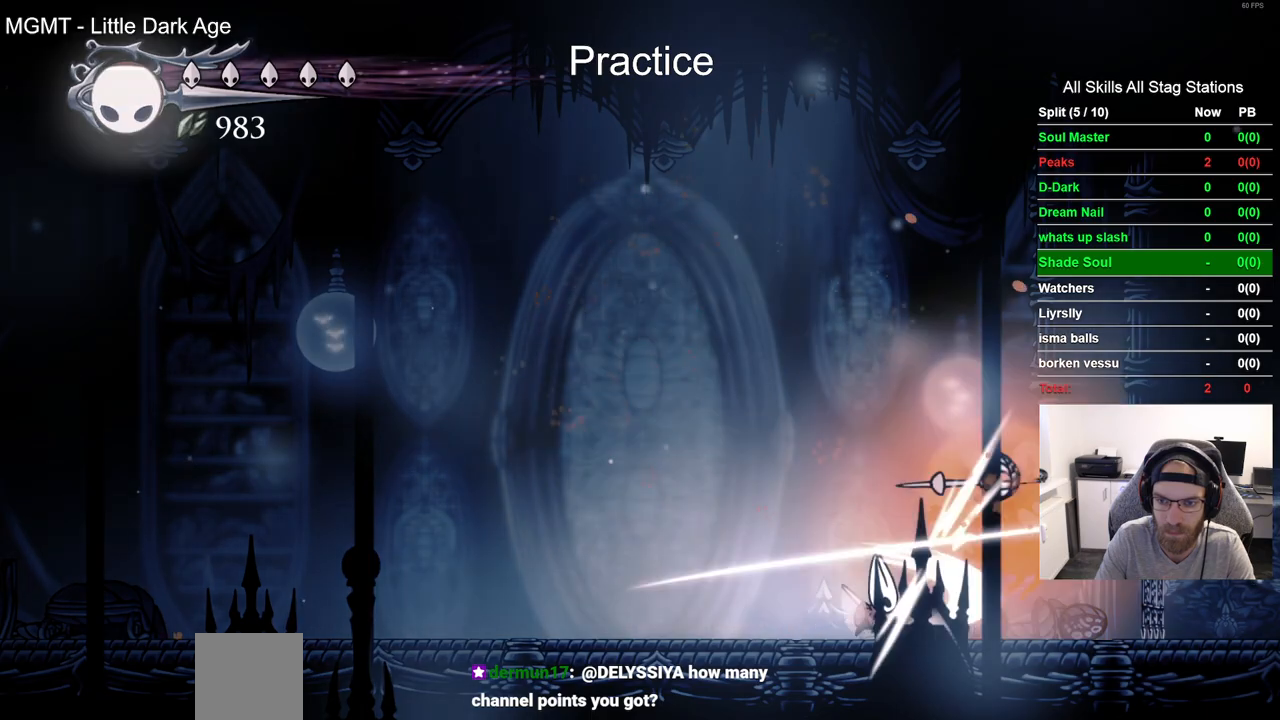
{"dt_ms": 500, "buttons": ["DPAD_RIGHT"], "left_stick": "center", "right_stick": "center", "events": [[50, "SQUARE", "up"], [167, "DPAD_LEFT", "down"], [267, "CROSS", "down"], [317, "CROSS", "up"], [317, "DPAD_LEFT", "up"], [467, "DPAD_RIGHT", "down"]]}
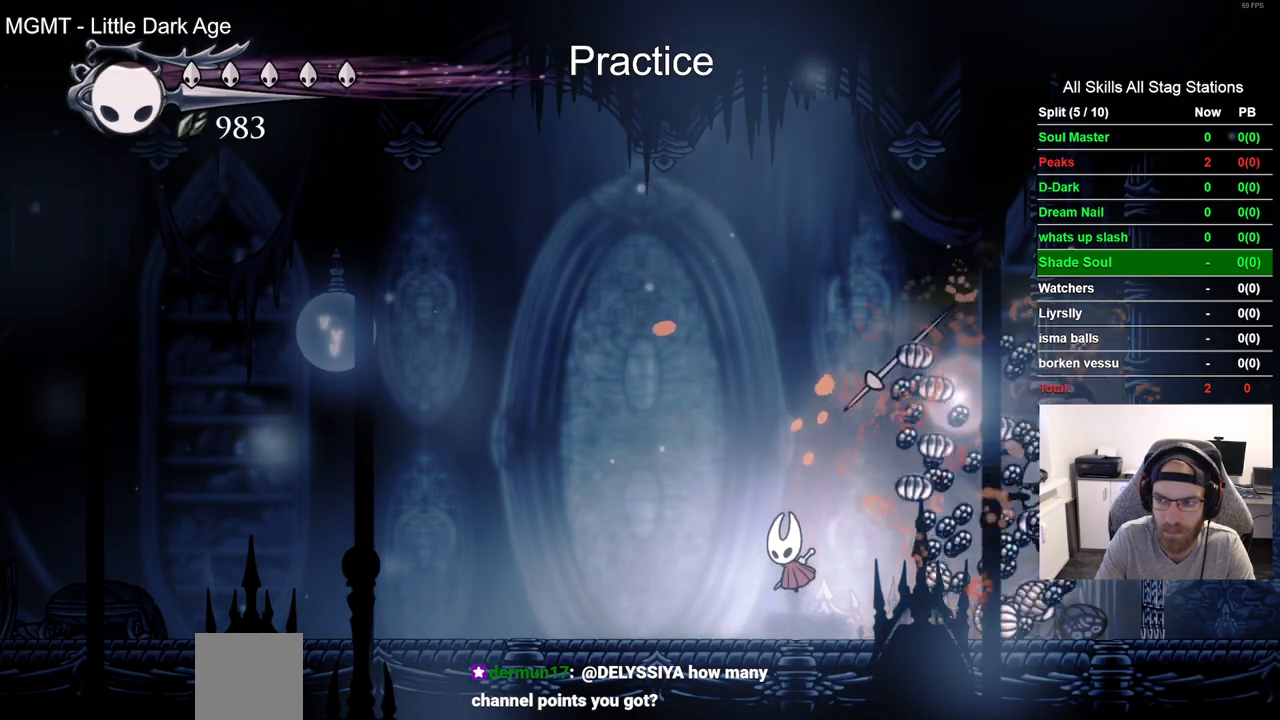
{"dt_ms": 500, "buttons": ["R2", "DPAD_RIGHT"], "left_stick": "center", "right_stick": "center", "events": [[267, "R2", "down"]]}